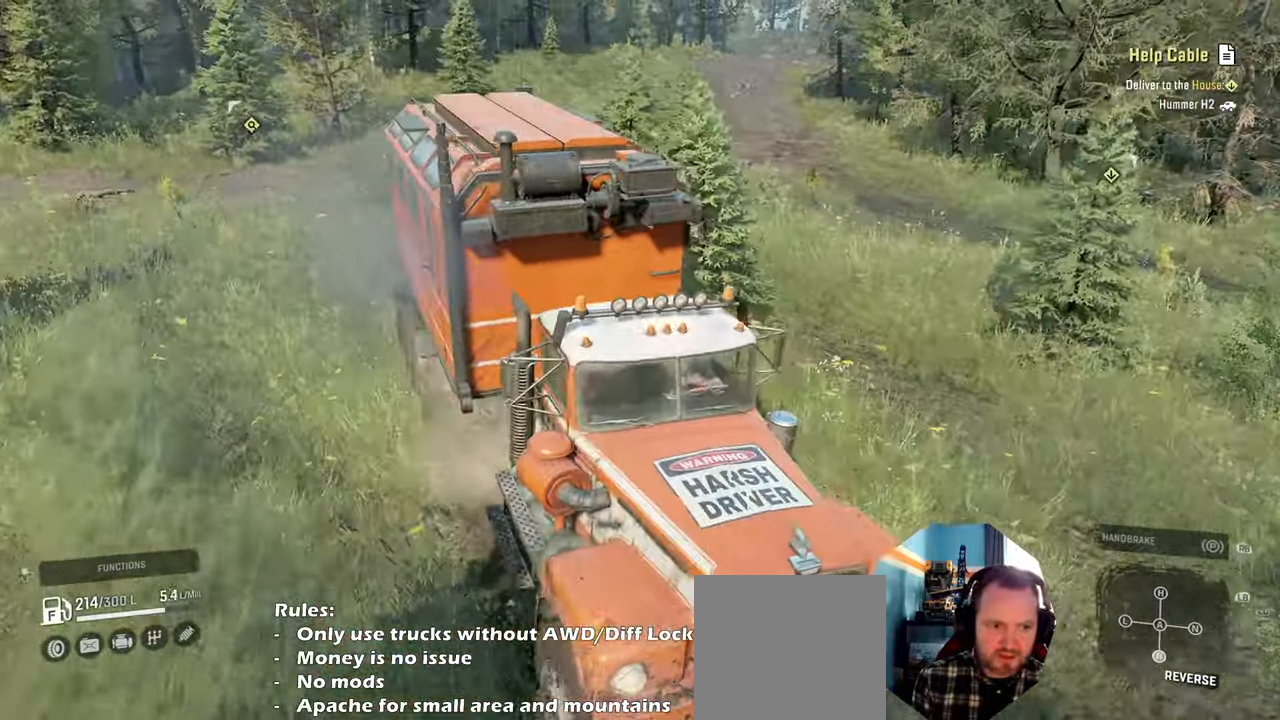
Gameplay with a controller (Xbox layout); each line is a JSON object with the inputs held at the frame after it. "events" lists button and stick changes between this image and that frame as [ms after this image, input, new state], when the widget could be followed in between. Not read: L3.
{"buttons": ["R2"], "left_stick": "right", "right_stick": "right", "events": [[167, "left_stick", "center"], [434, "left_stick", "right"]]}
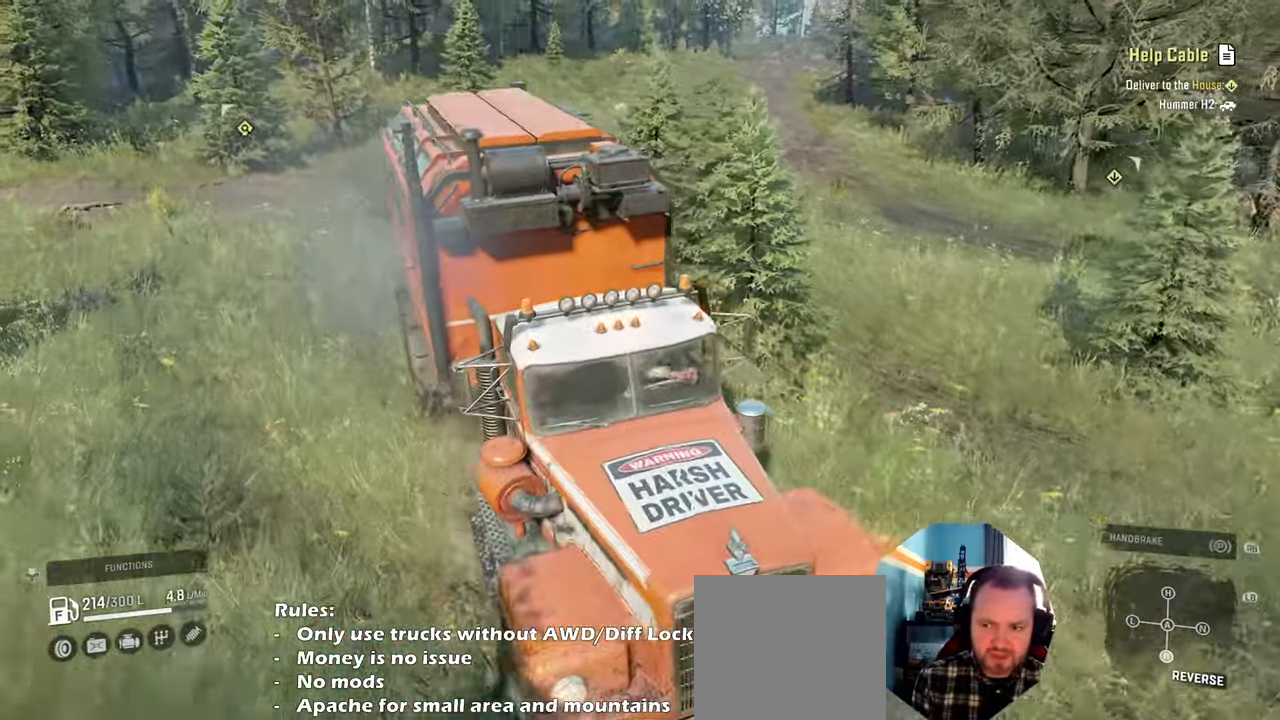
{"buttons": ["R2"], "left_stick": "right", "right_stick": "right", "events": []}
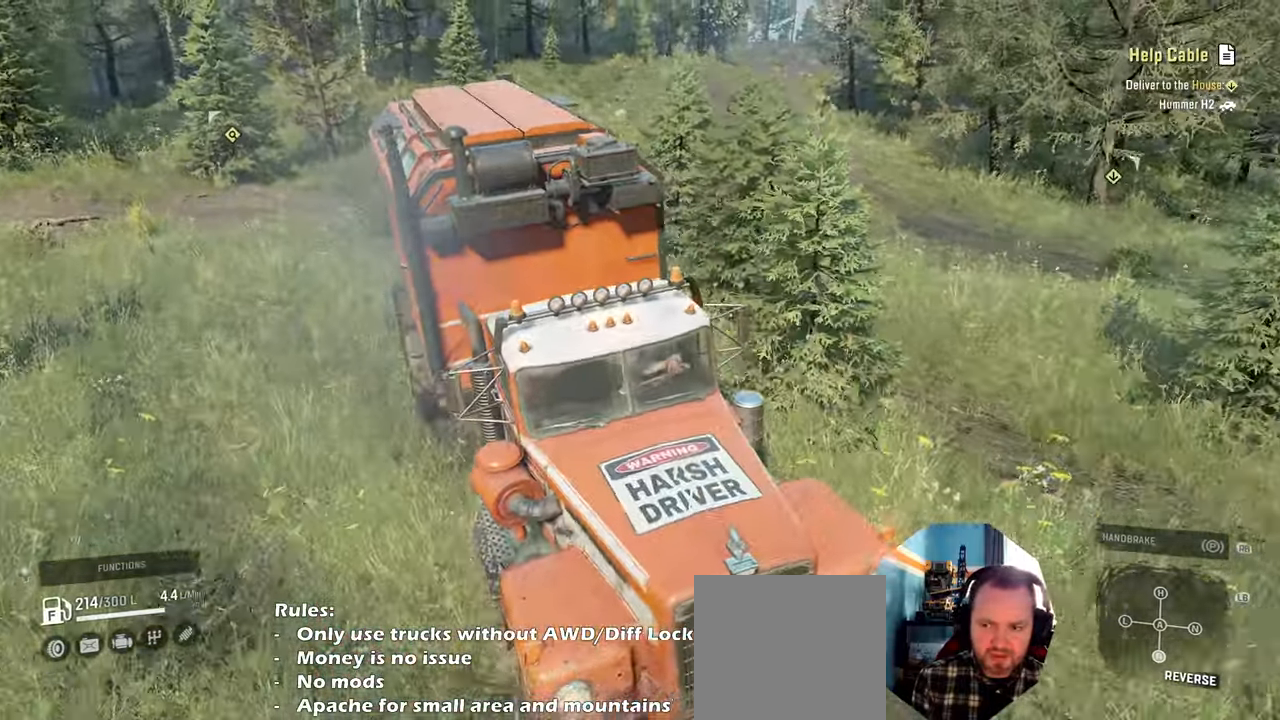
{"buttons": ["R2"], "left_stick": "right", "right_stick": "right", "events": [[34, "right_stick", "down-right"], [367, "right_stick", "right"]]}
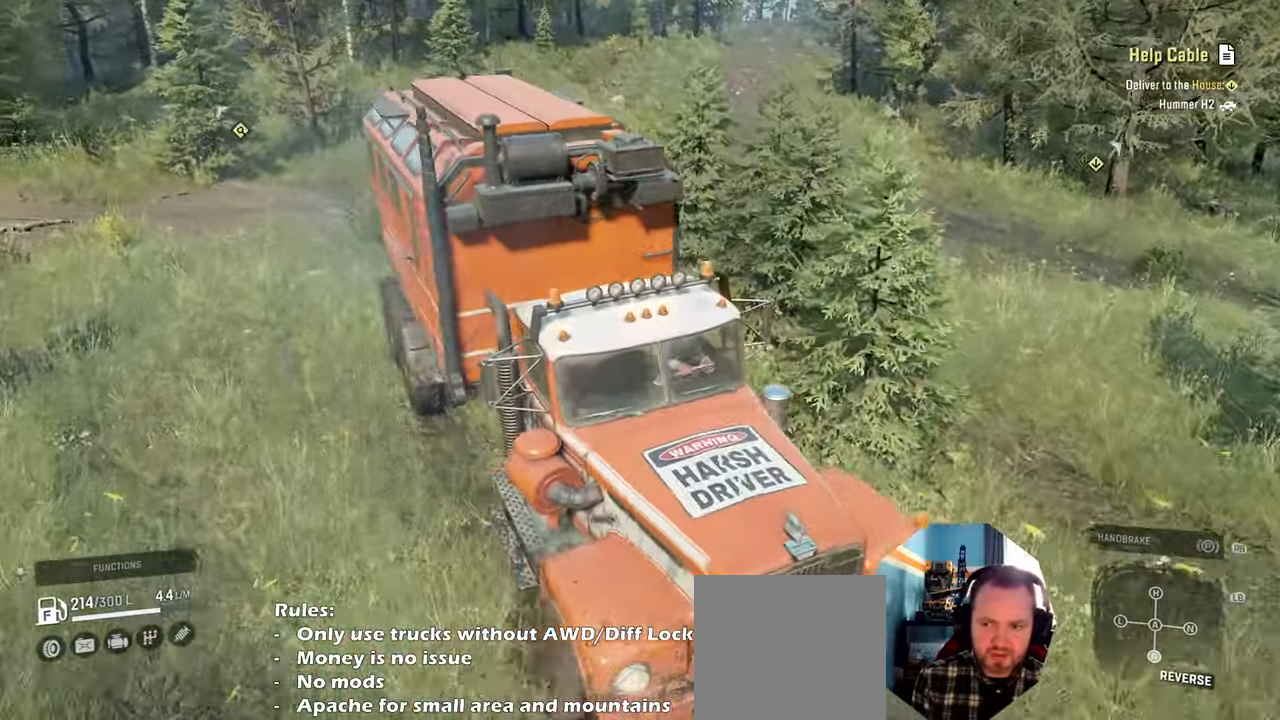
{"buttons": ["R2"], "left_stick": "right", "right_stick": "center", "events": [[67, "right_stick", "center"]]}
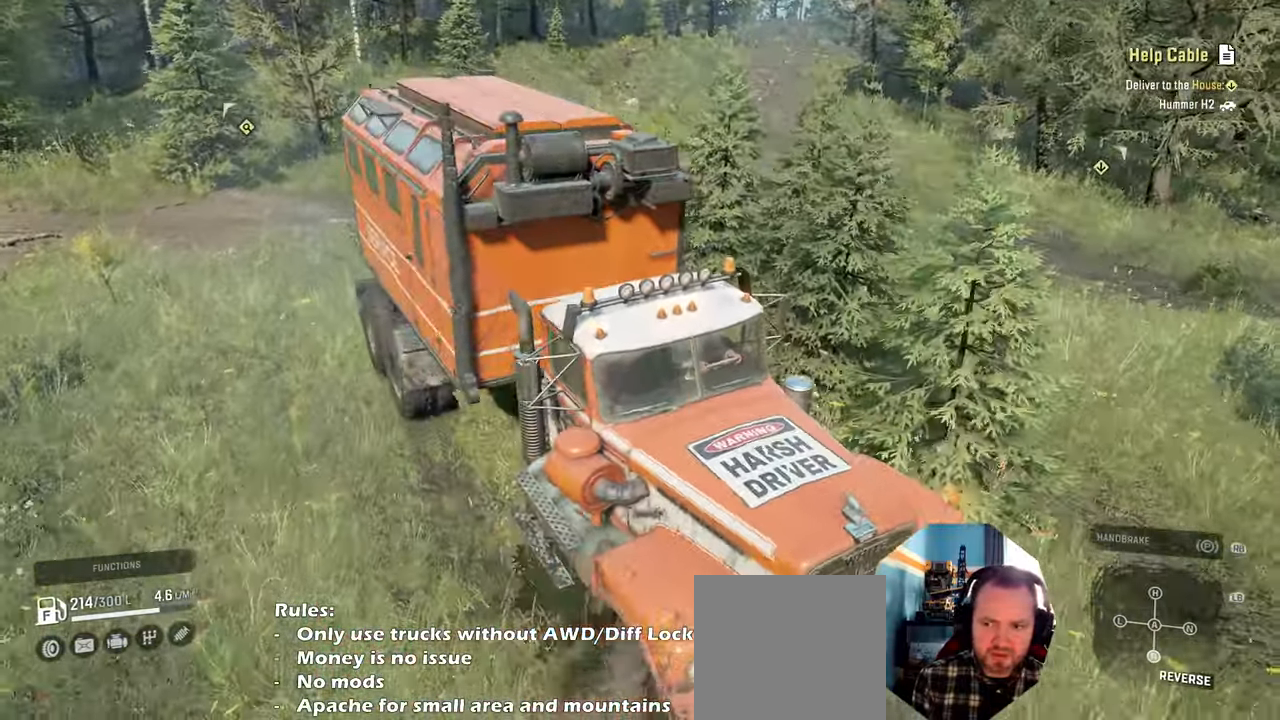
{"buttons": ["R2"], "left_stick": "up-right", "right_stick": "center", "events": [[334, "left_stick", "up-right"]]}
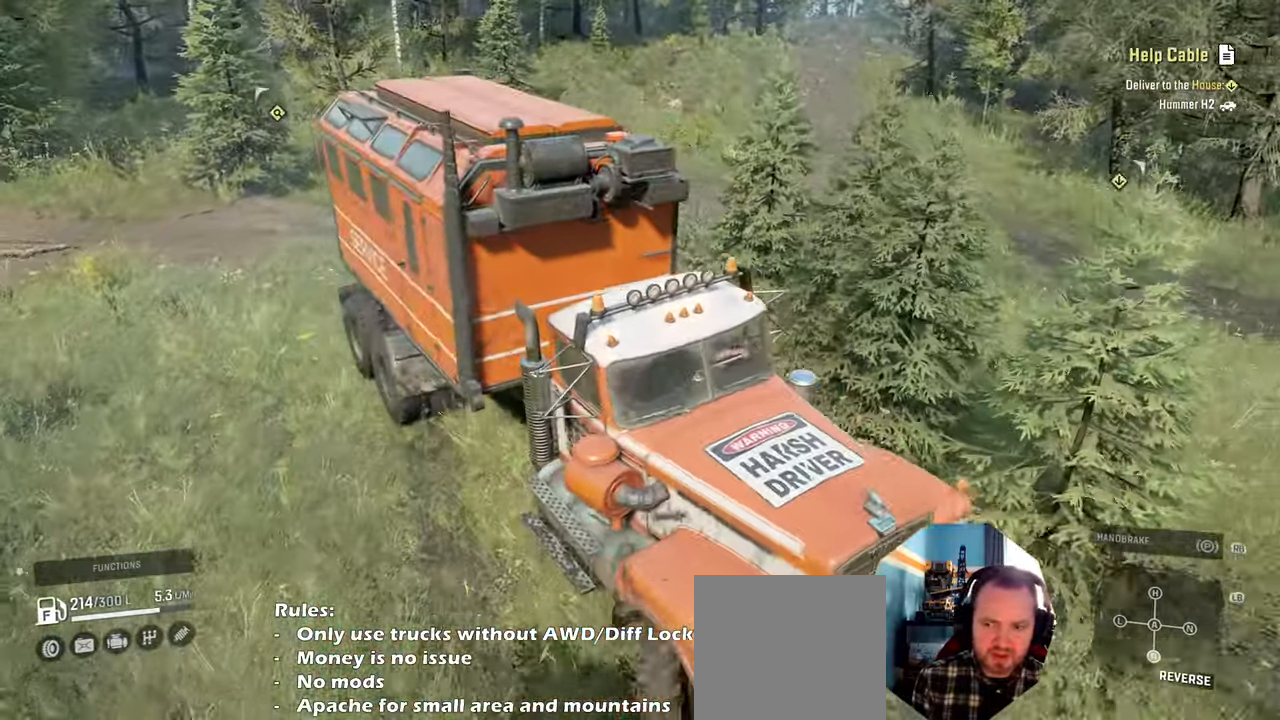
{"buttons": ["R2"], "left_stick": "up-right", "right_stick": "center", "events": [[67, "right_stick", "down"], [167, "right_stick", "left"], [334, "right_stick", "center"]]}
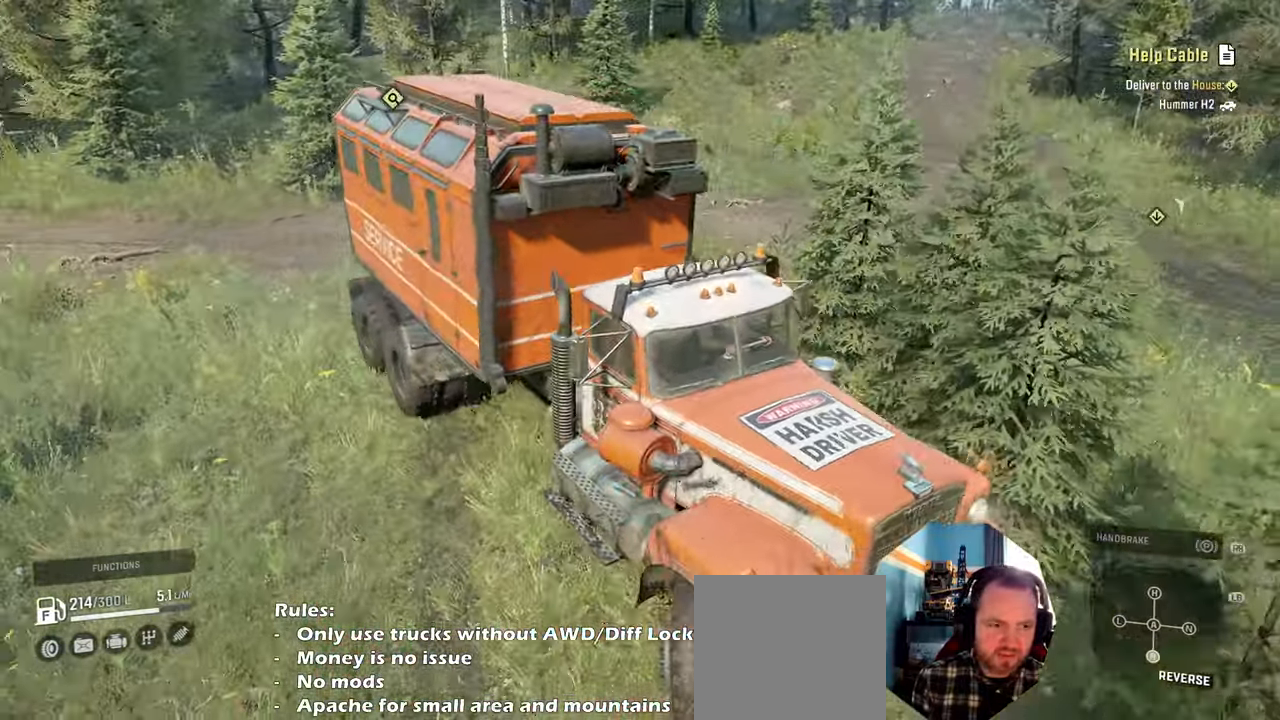
{"buttons": ["R2"], "left_stick": "up-right", "right_stick": "right", "events": [[234, "right_stick", "right"]]}
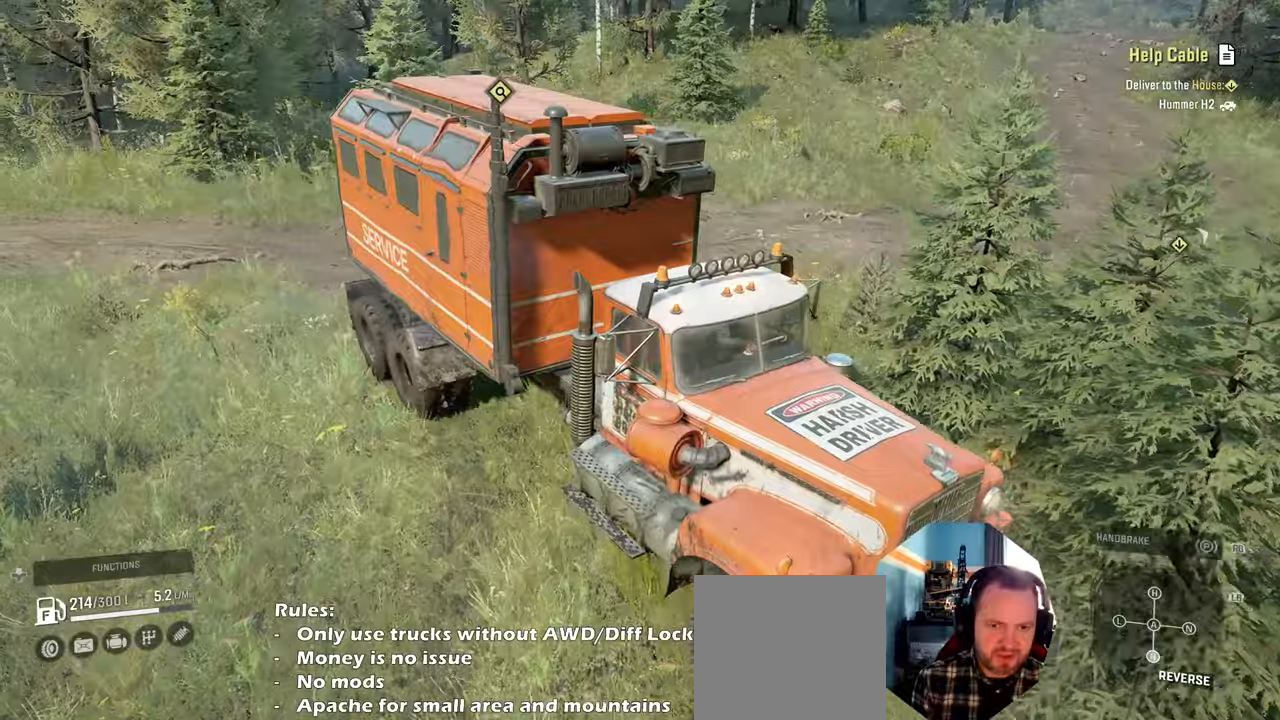
{"buttons": ["R2"], "left_stick": "up-right", "right_stick": "right", "events": []}
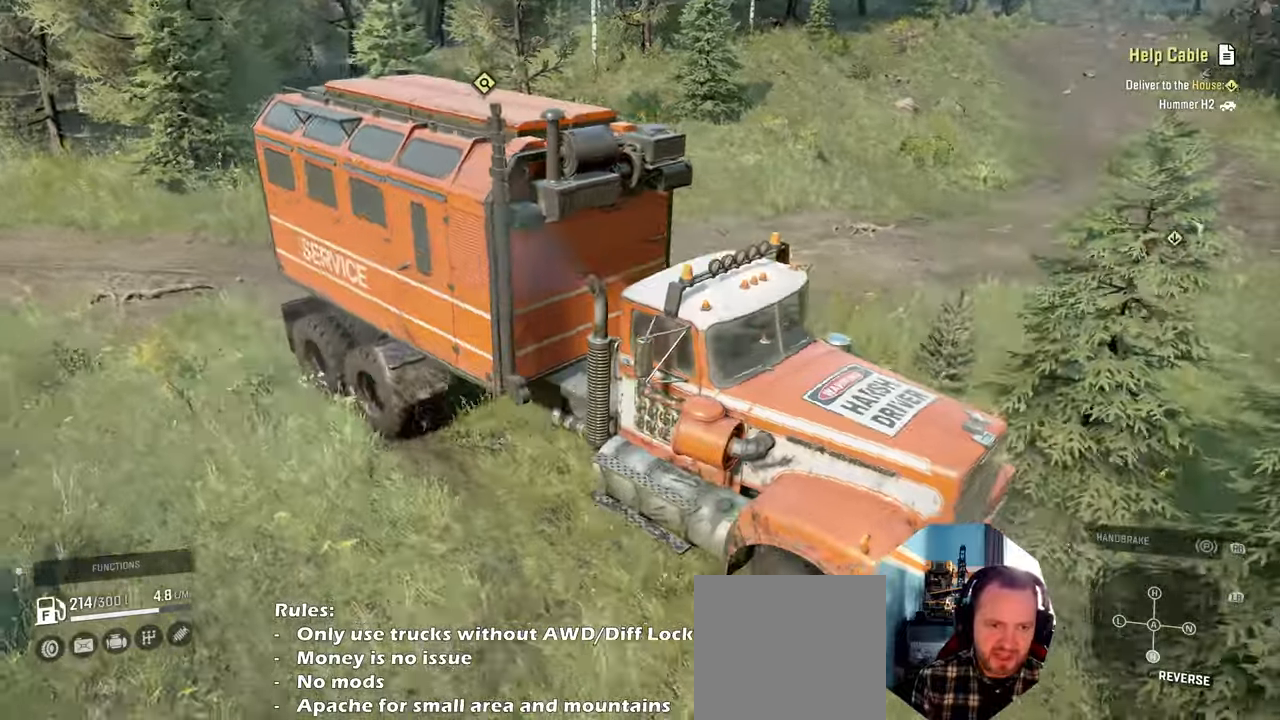
{"buttons": ["R2"], "left_stick": "up-right", "right_stick": "right", "events": []}
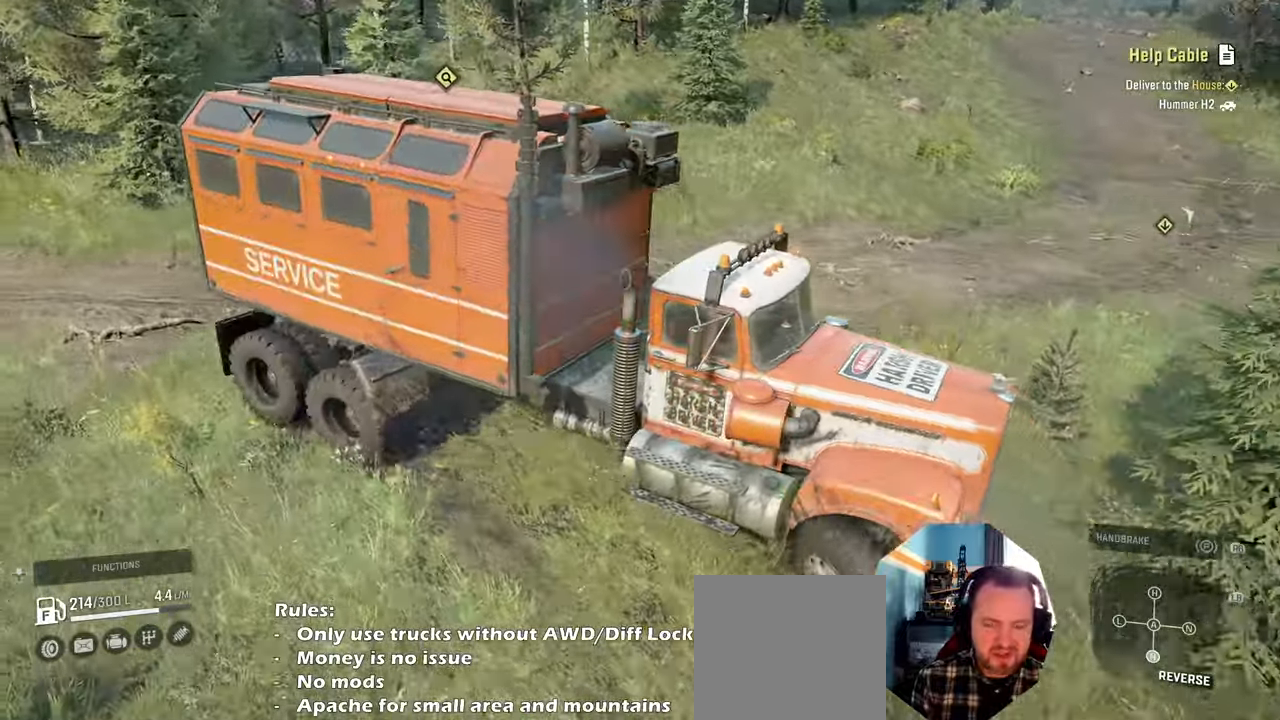
{"buttons": ["R2"], "left_stick": "up-right", "right_stick": "right", "events": []}
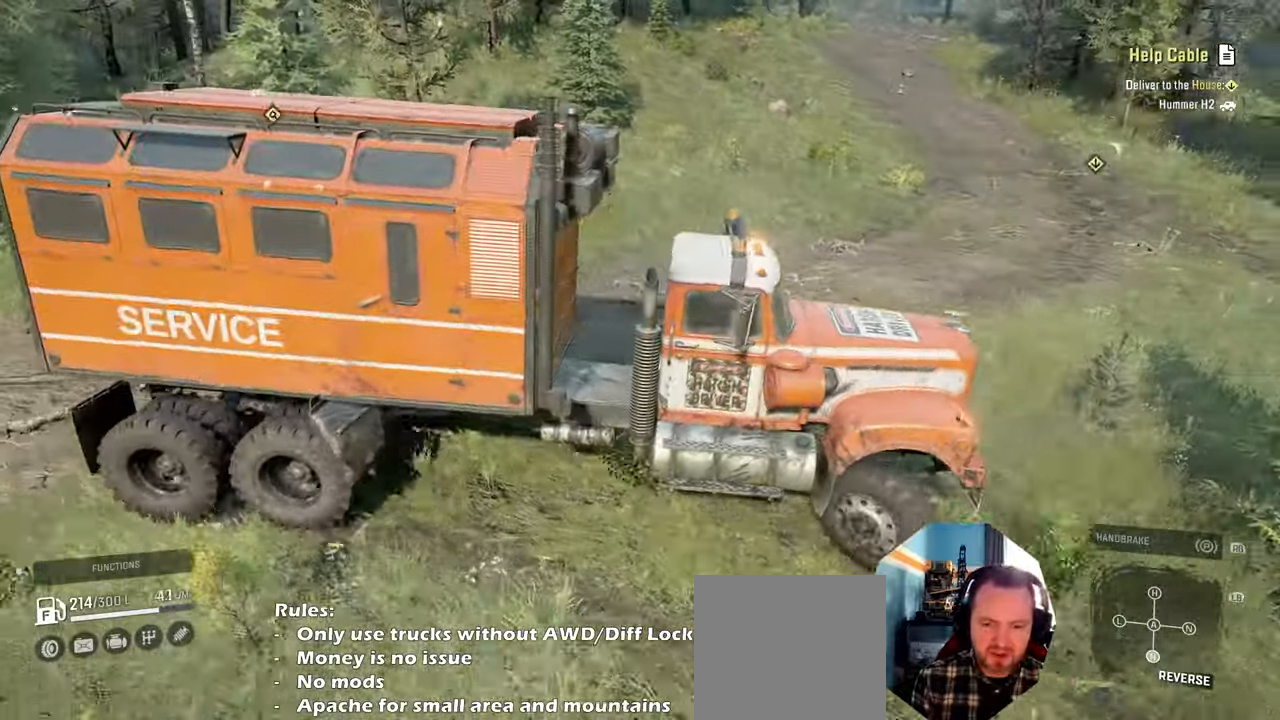
{"buttons": [], "left_stick": "up-right", "right_stick": "right", "events": [[367, "R2", "up"], [367, "right_stick", "up-right"], [467, "right_stick", "right"]]}
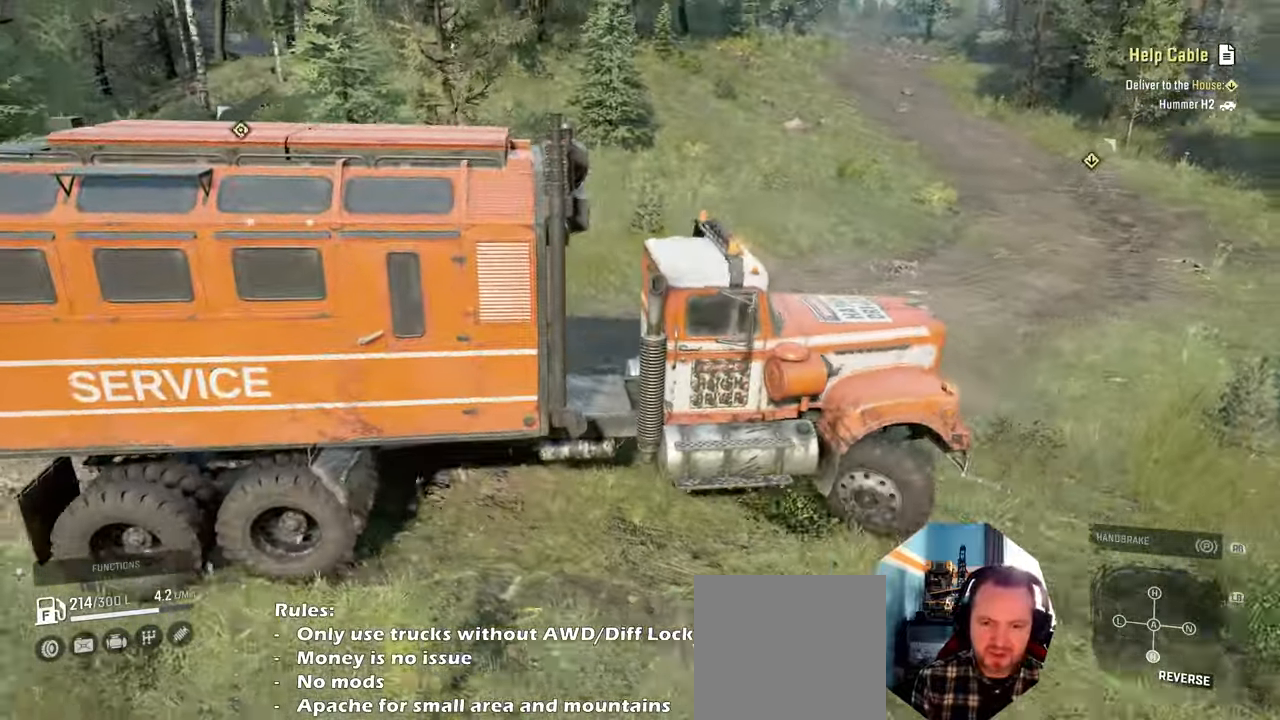
{"buttons": [], "left_stick": "up-left", "right_stick": "right", "events": [[100, "L1", "down"], [100, "right_stick", "up"], [267, "right_stick", "right"], [300, "L1", "up"], [434, "left_stick", "up-left"]]}
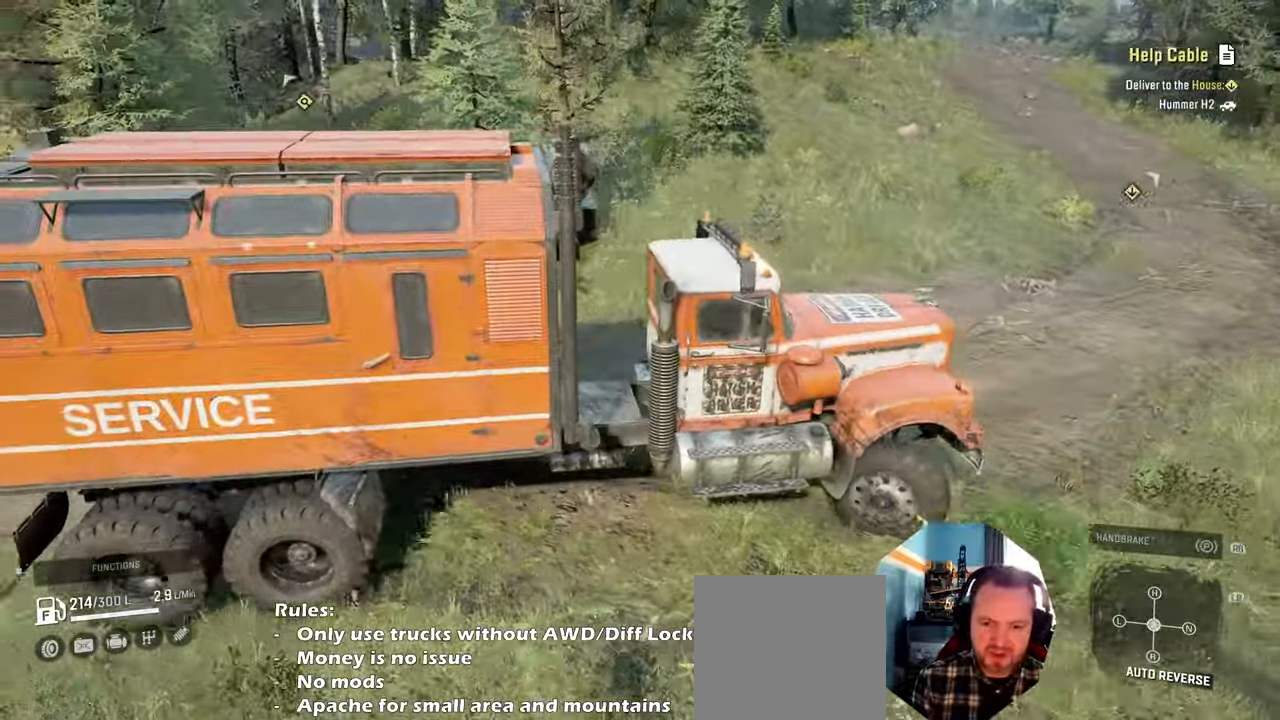
{"buttons": ["R2"], "left_stick": "up-left", "right_stick": "left", "events": [[134, "R2", "down"], [434, "right_stick", "left"]]}
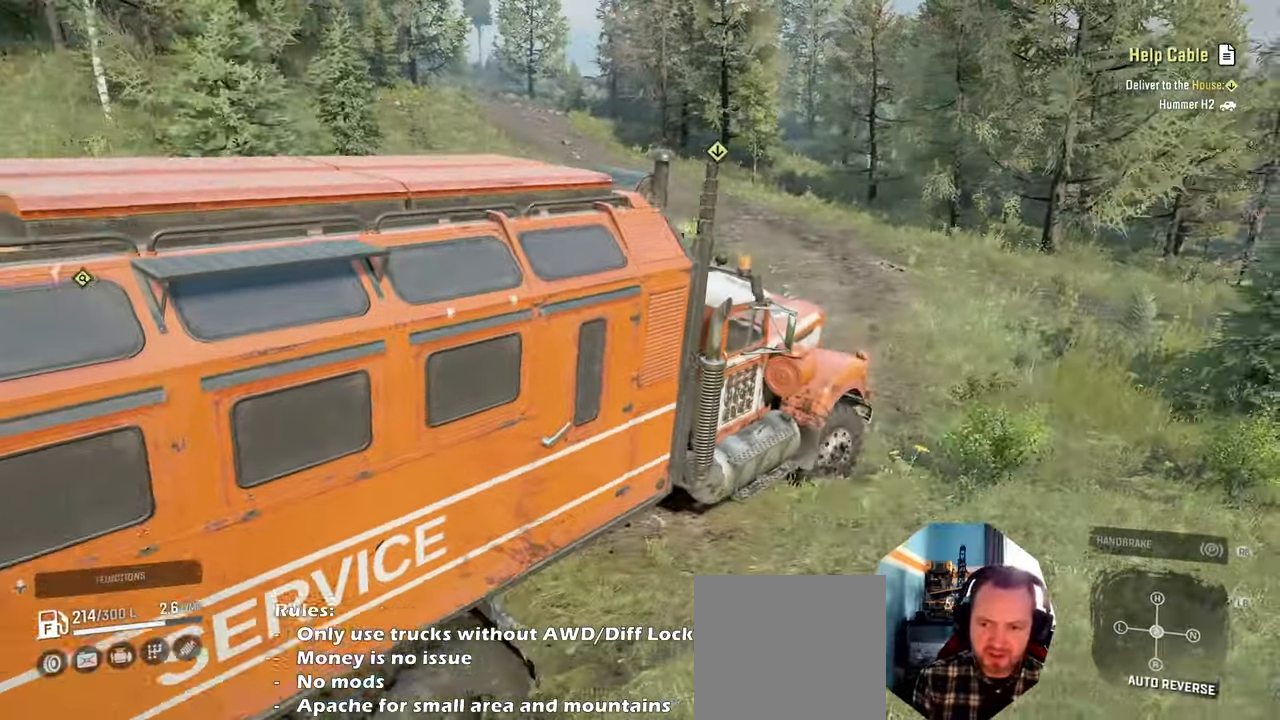
{"buttons": ["R2"], "left_stick": "center", "right_stick": "center", "events": [[67, "right_stick", "center"], [400, "left_stick", "center"]]}
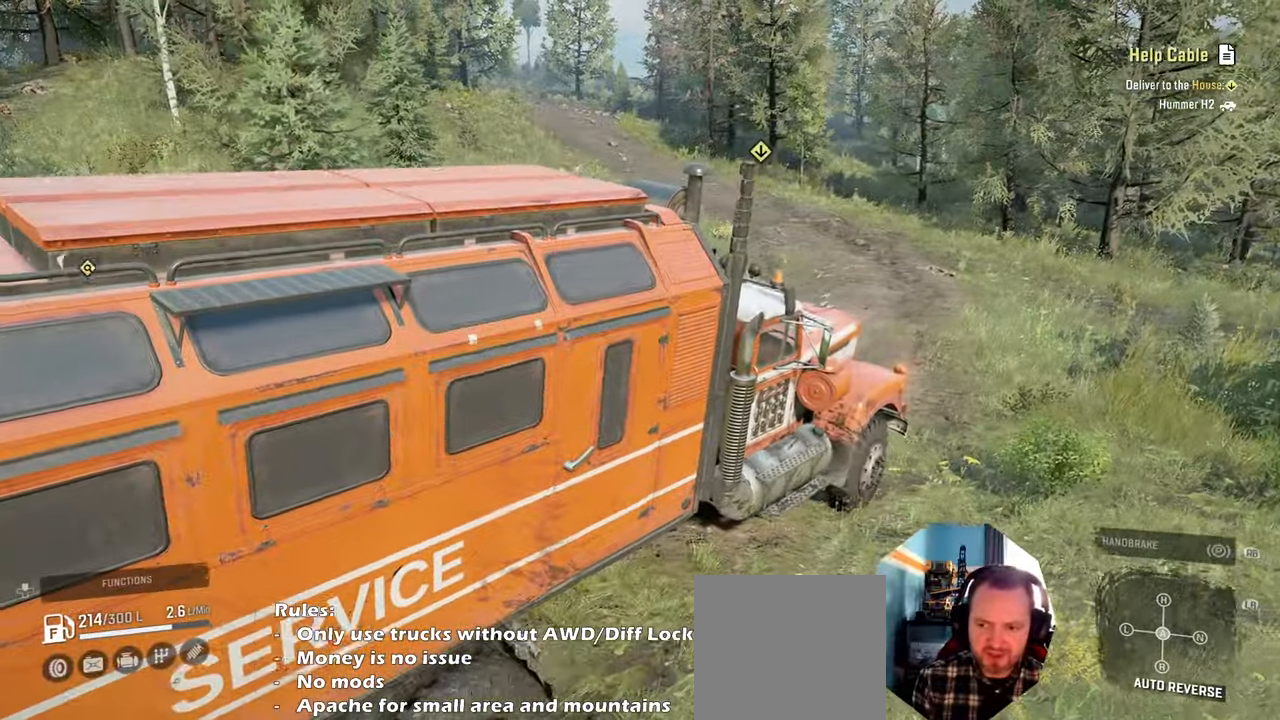
{"buttons": ["R2"], "left_stick": "down", "right_stick": "down", "events": [[167, "left_stick", "down-left"], [467, "right_stick", "down"], [500, "left_stick", "down"]]}
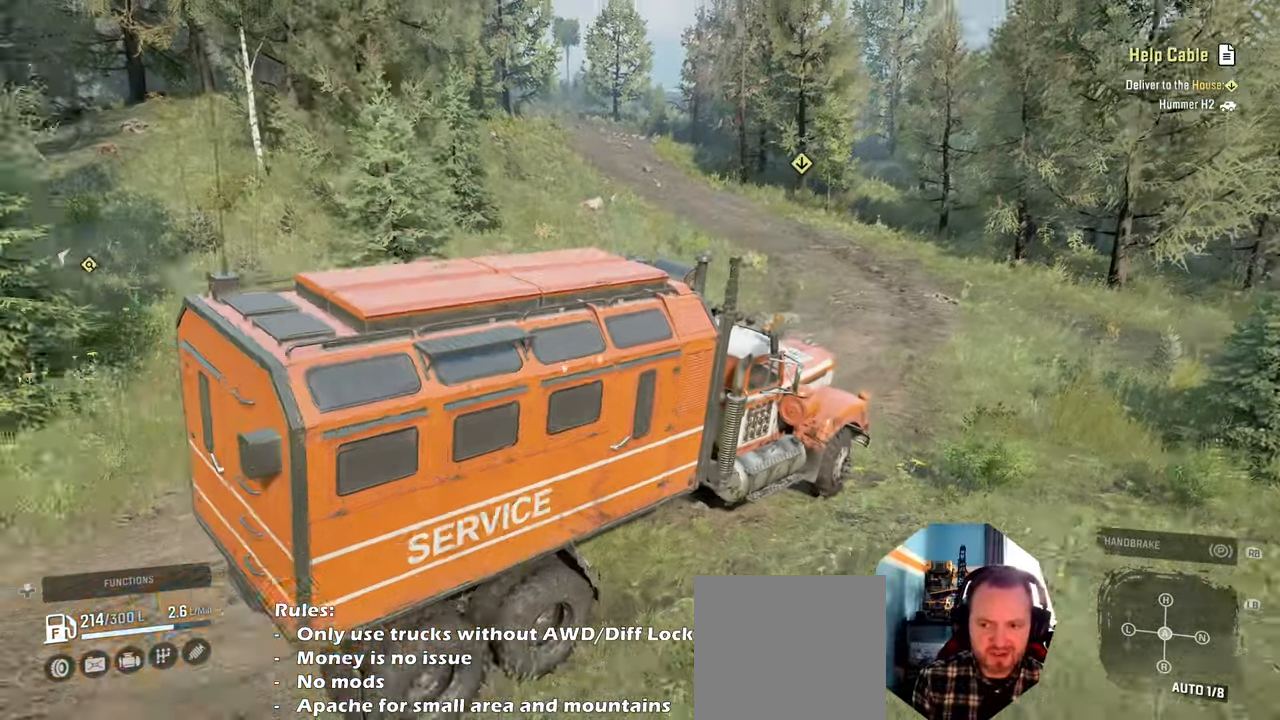
{"buttons": ["R2"], "left_stick": "up-left", "right_stick": "down", "events": [[167, "left_stick", "left"], [234, "left_stick", "up-left"]]}
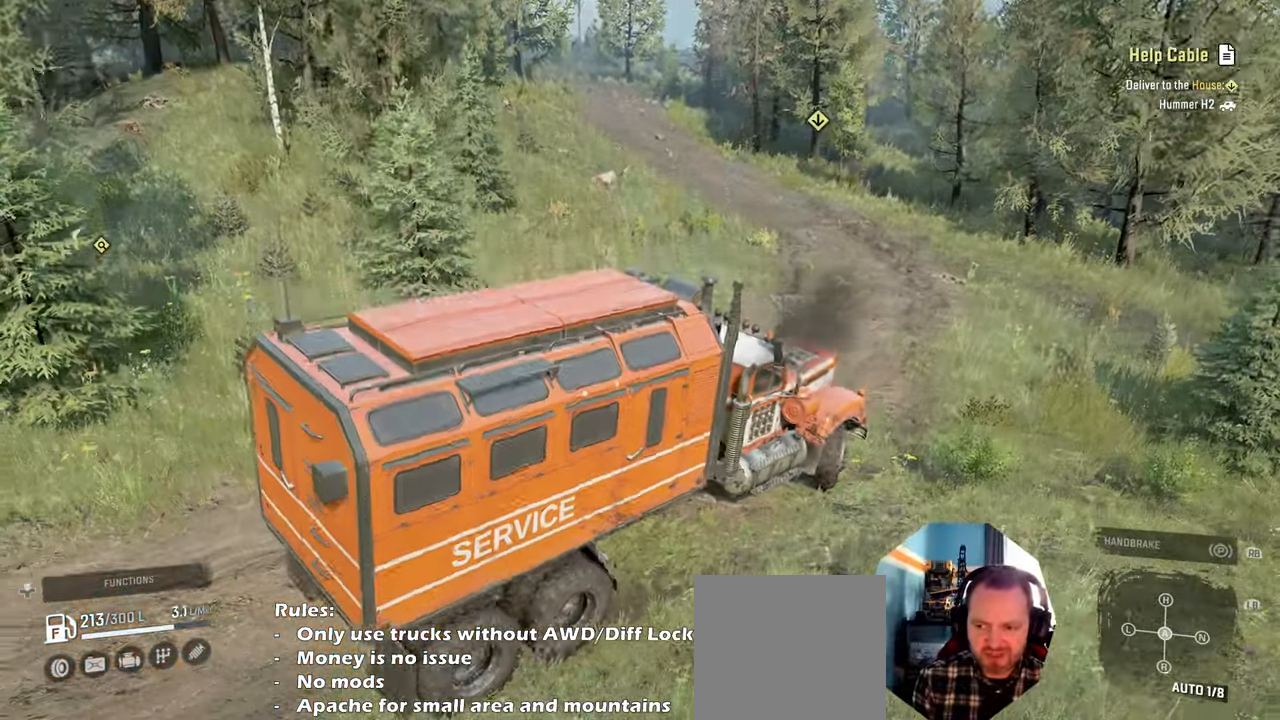
{"buttons": ["R2"], "left_stick": "up-left", "right_stick": "center", "events": [[367, "right_stick", "center"]]}
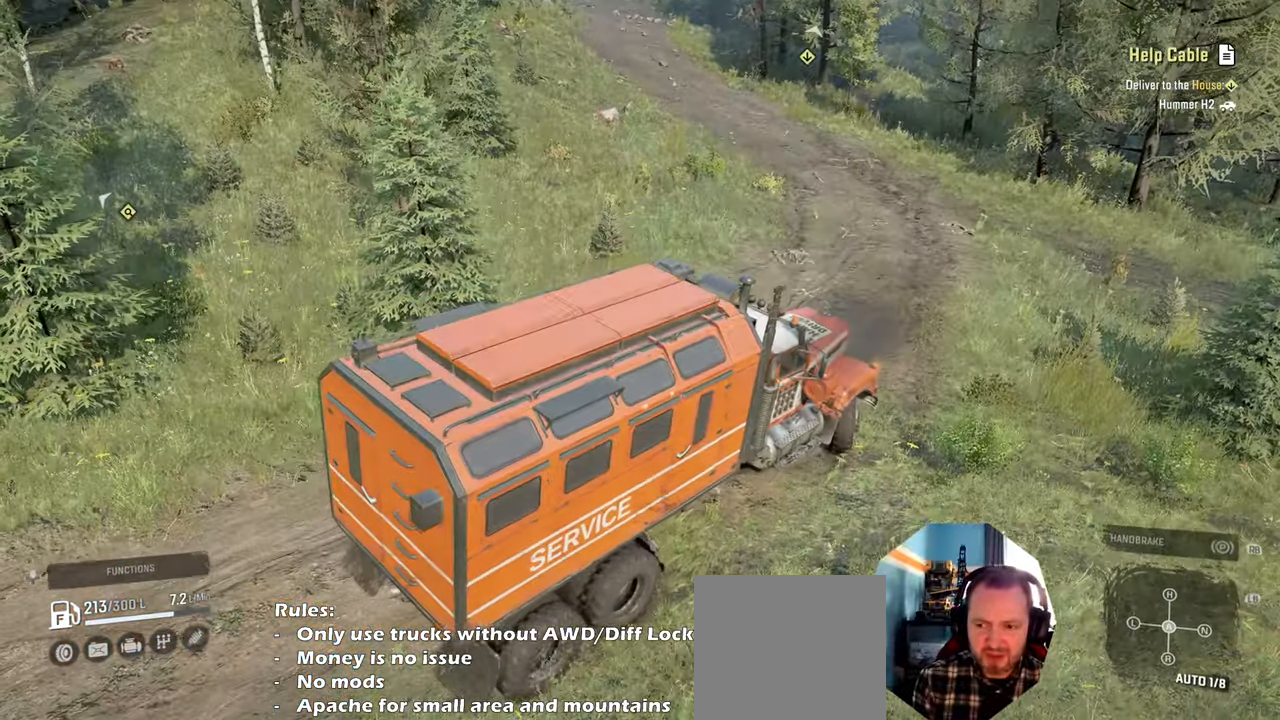
{"buttons": ["R2"], "left_stick": "center", "right_stick": "center", "events": [[67, "L1", "down"], [167, "left_stick", "center"], [200, "L1", "up"]]}
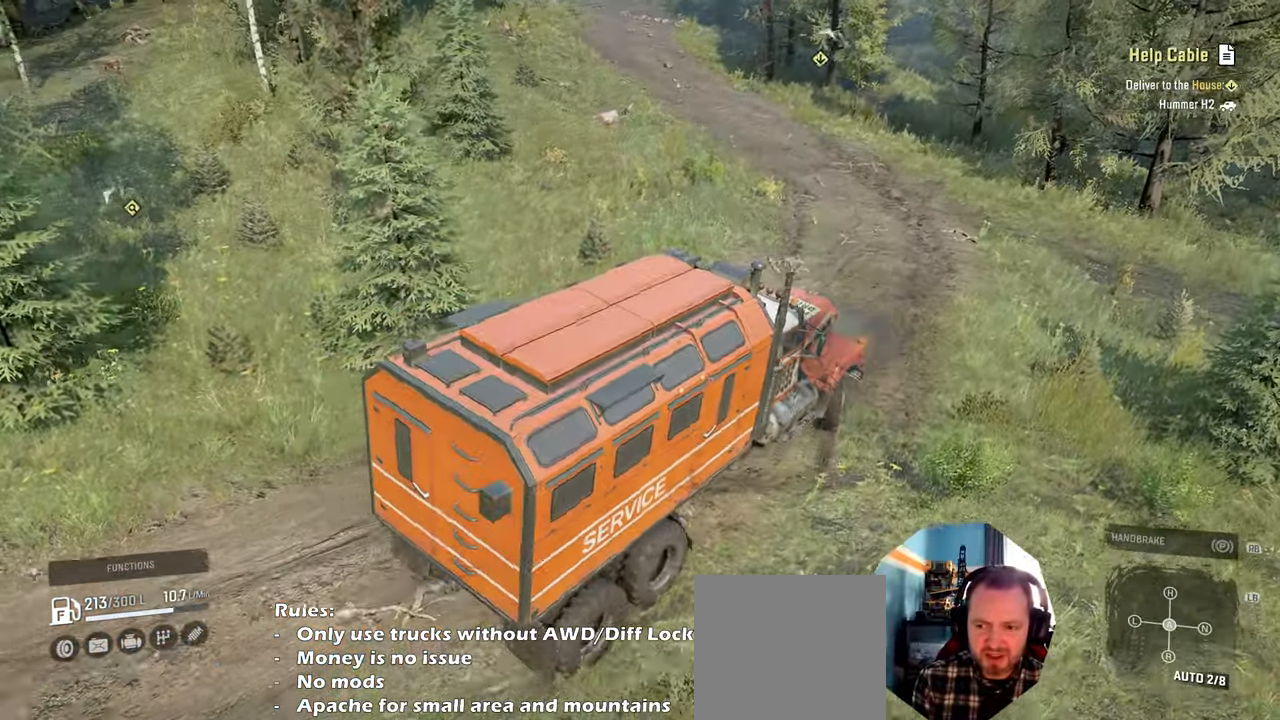
{"buttons": ["R2"], "left_stick": "center", "right_stick": "right", "events": [[134, "left_stick", "left"], [267, "left_stick", "center"], [334, "right_stick", "right"]]}
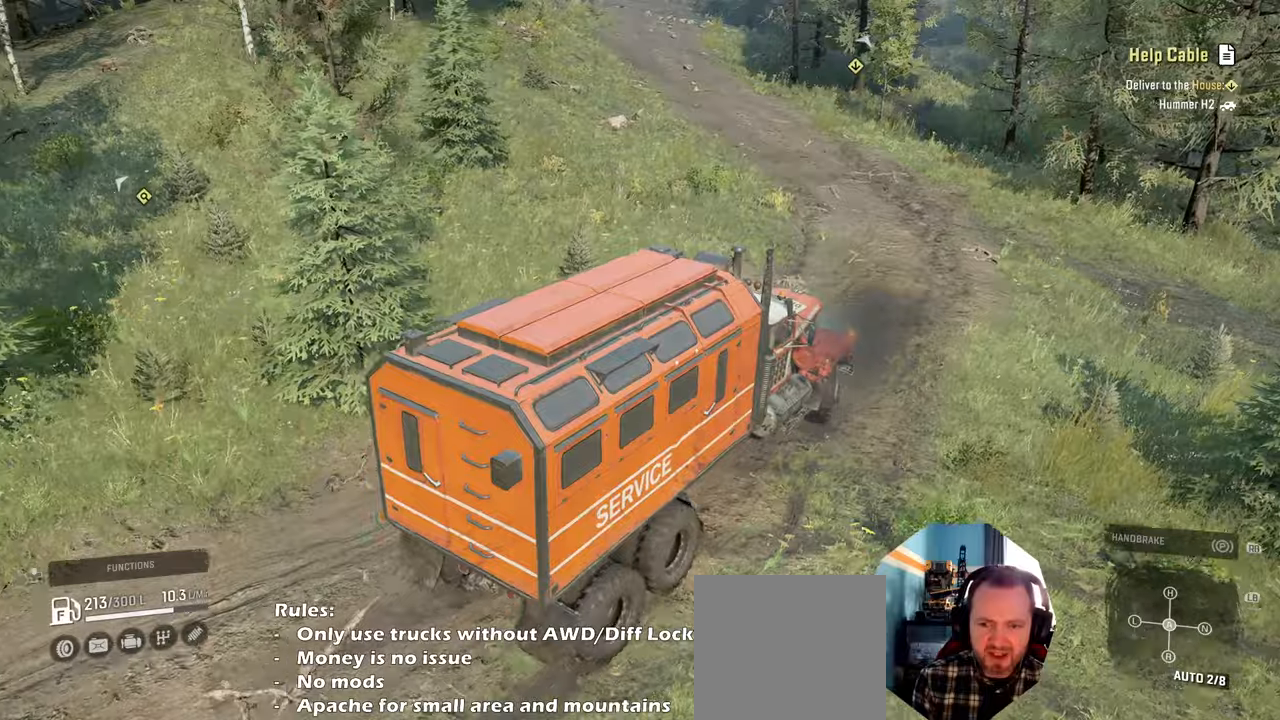
{"buttons": ["R2"], "left_stick": "right", "right_stick": "right", "events": [[134, "left_stick", "right"]]}
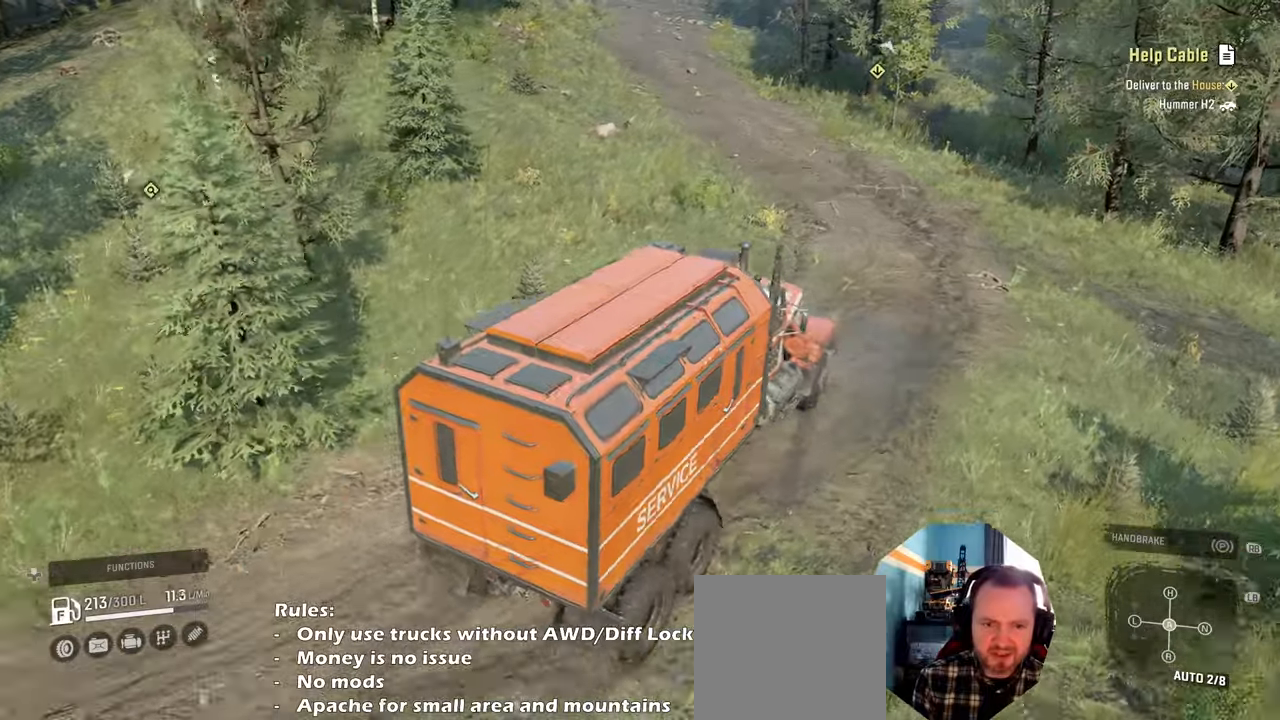
{"buttons": ["R2"], "left_stick": "up-left", "right_stick": "right", "events": [[67, "left_stick", "center"], [167, "left_stick", "left"], [234, "left_stick", "up-left"]]}
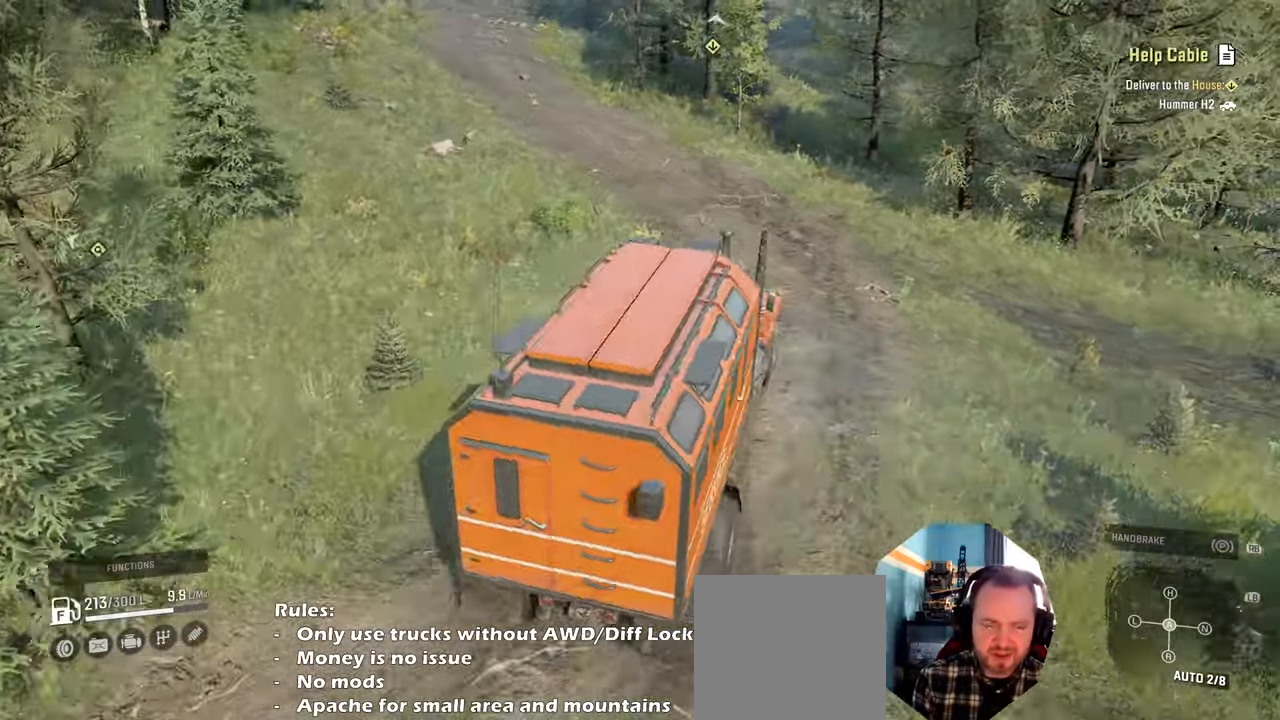
{"buttons": ["R2"], "left_stick": "up-left", "right_stick": "right", "events": [[67, "L1", "down"], [100, "right_stick", "up"], [200, "L1", "up"], [234, "right_stick", "right"]]}
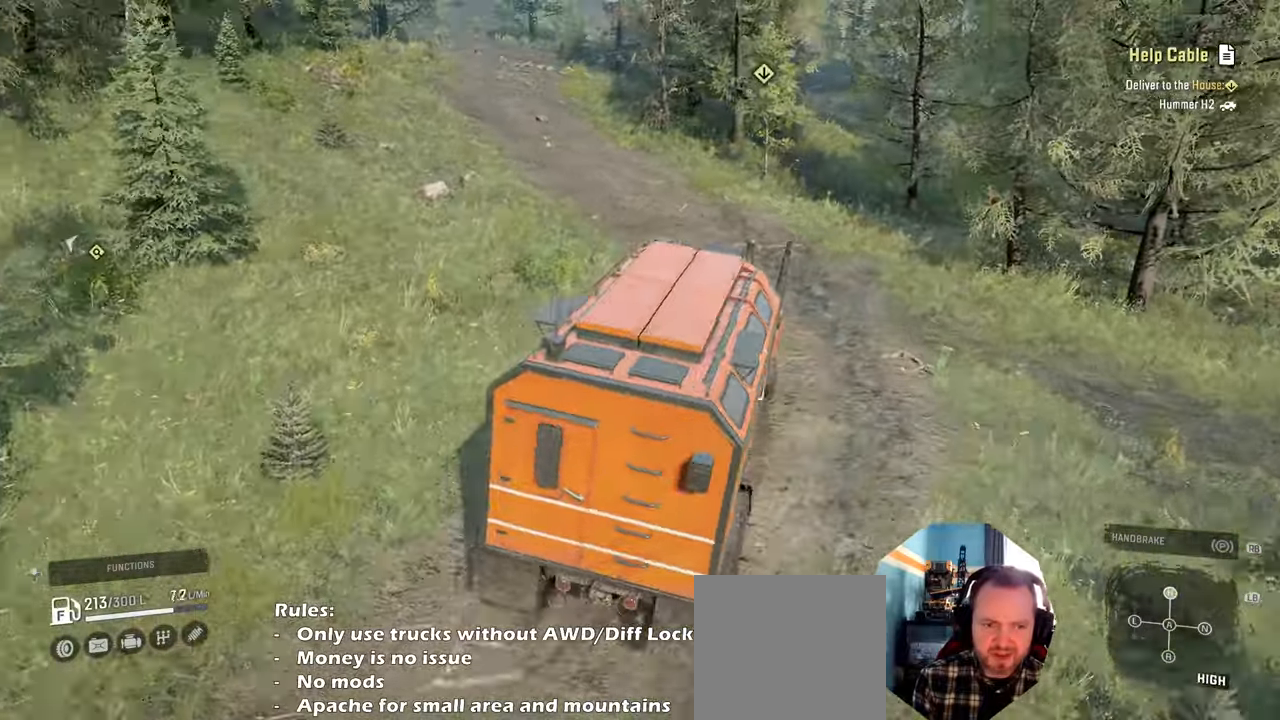
{"buttons": ["R2"], "left_stick": "center", "right_stick": "right", "events": [[234, "left_stick", "center"]]}
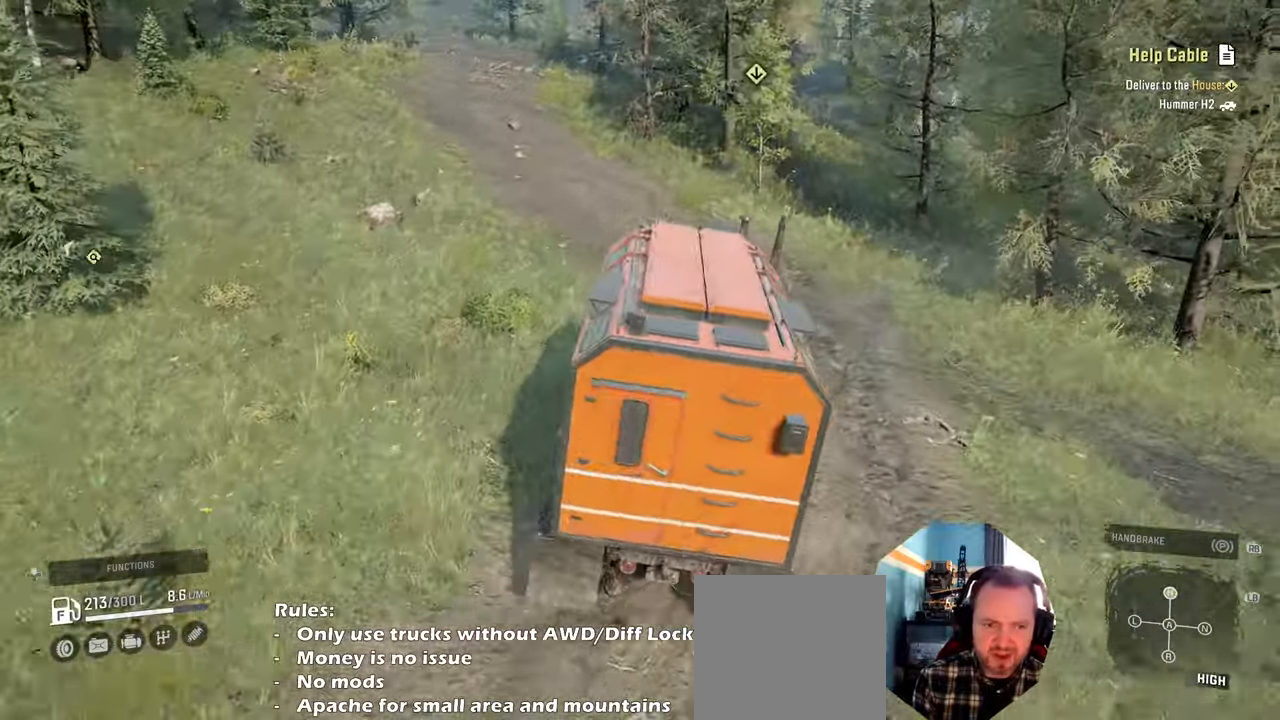
{"buttons": ["R2"], "left_stick": "center", "right_stick": "right", "events": [[234, "left_stick", "left"], [334, "left_stick", "center"]]}
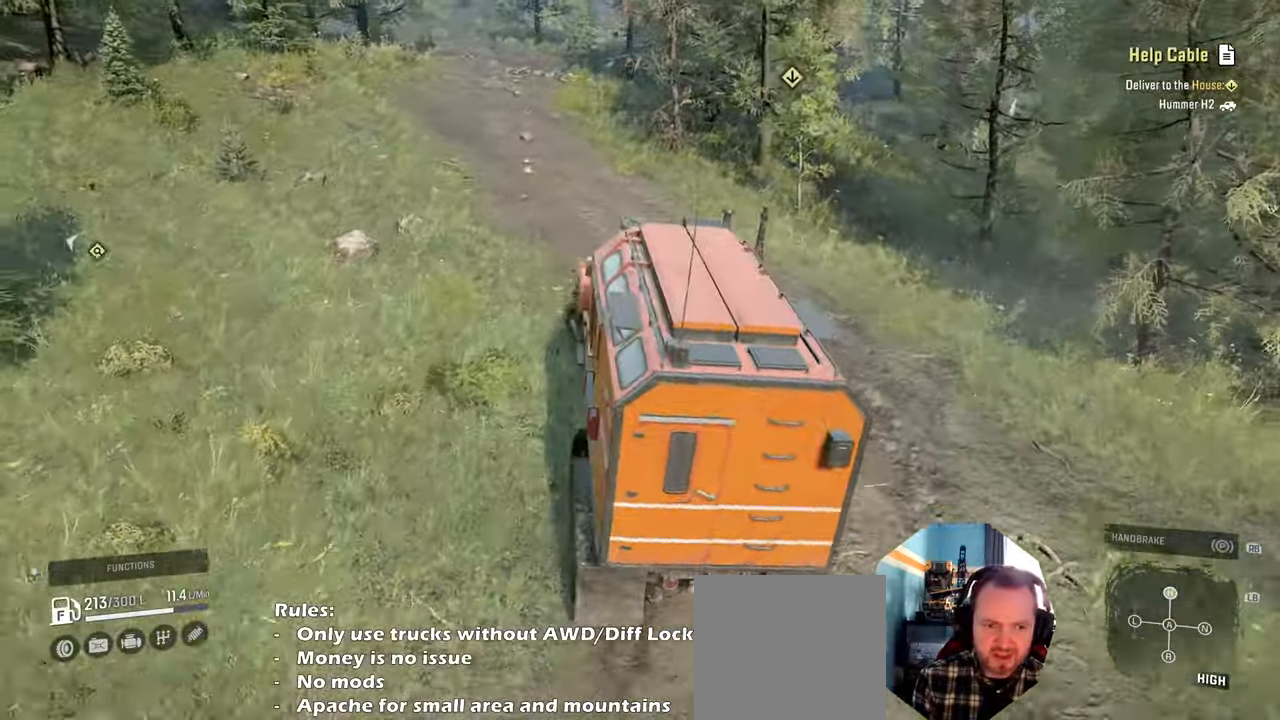
{"buttons": ["R2"], "left_stick": "center", "right_stick": "right", "events": []}
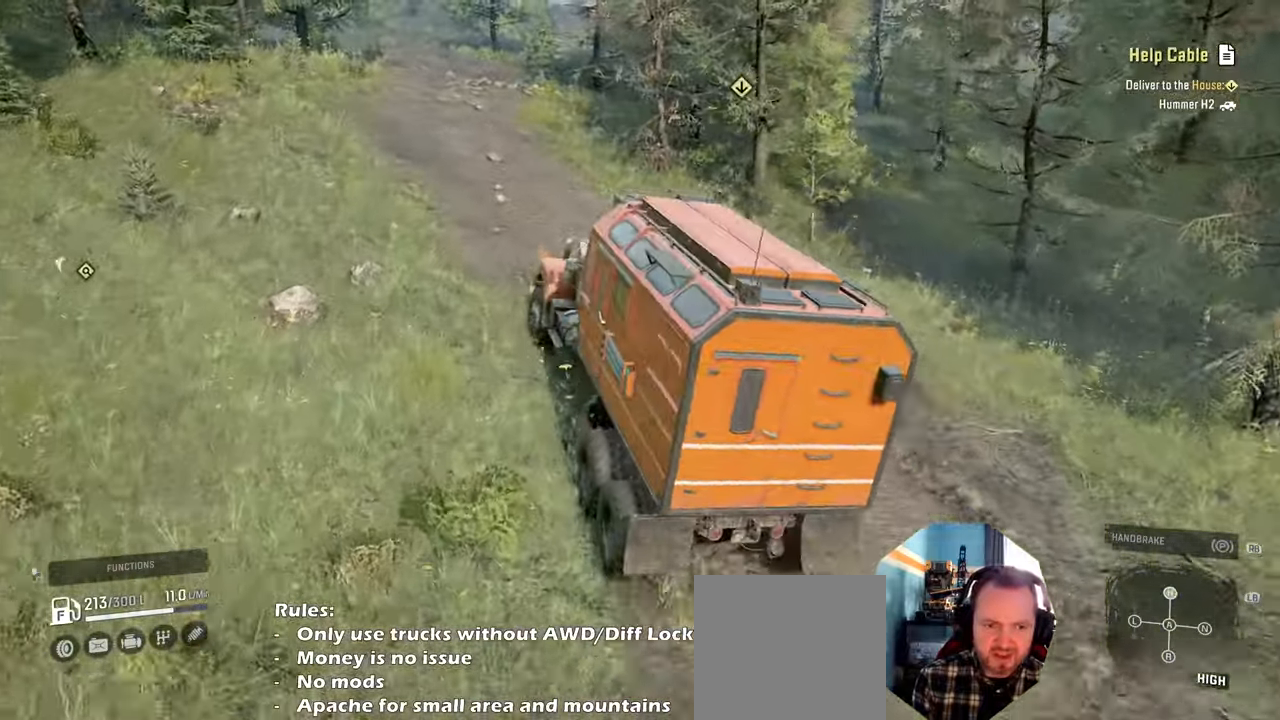
{"buttons": ["R2"], "left_stick": "right", "right_stick": "right", "events": [[434, "left_stick", "right"]]}
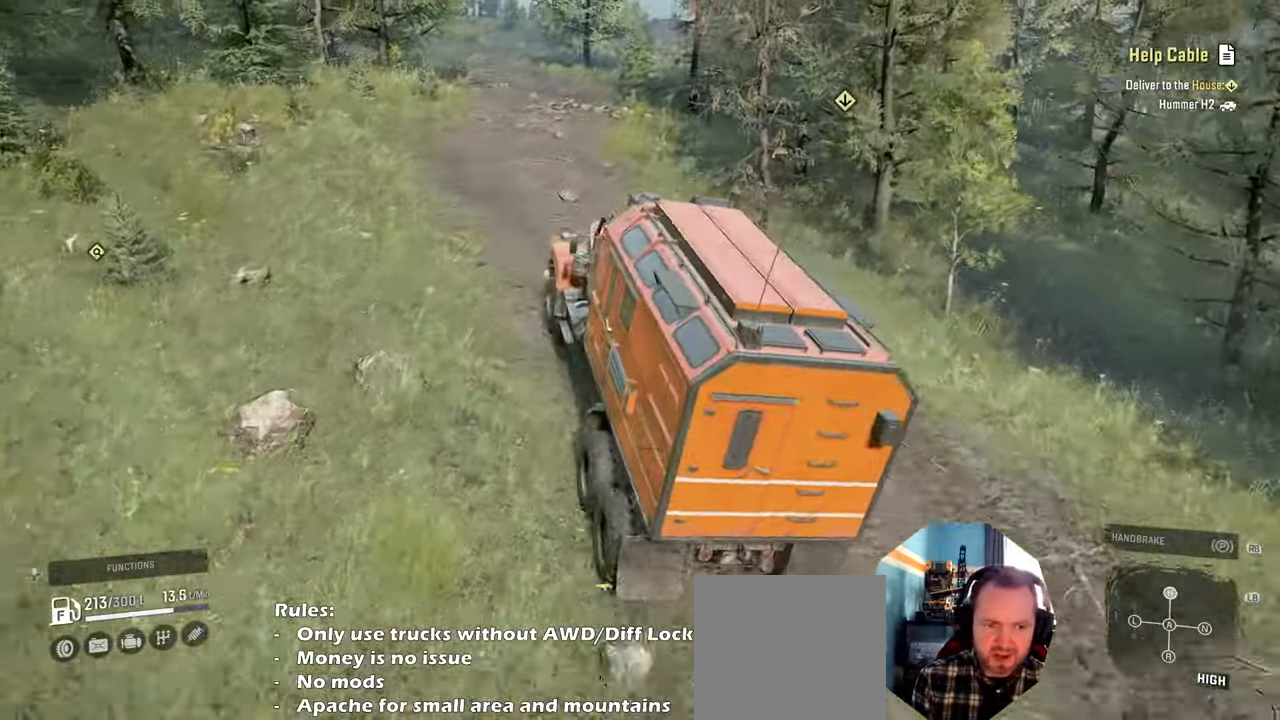
{"buttons": ["R2"], "left_stick": "center", "right_stick": "right", "events": [[67, "left_stick", "center"]]}
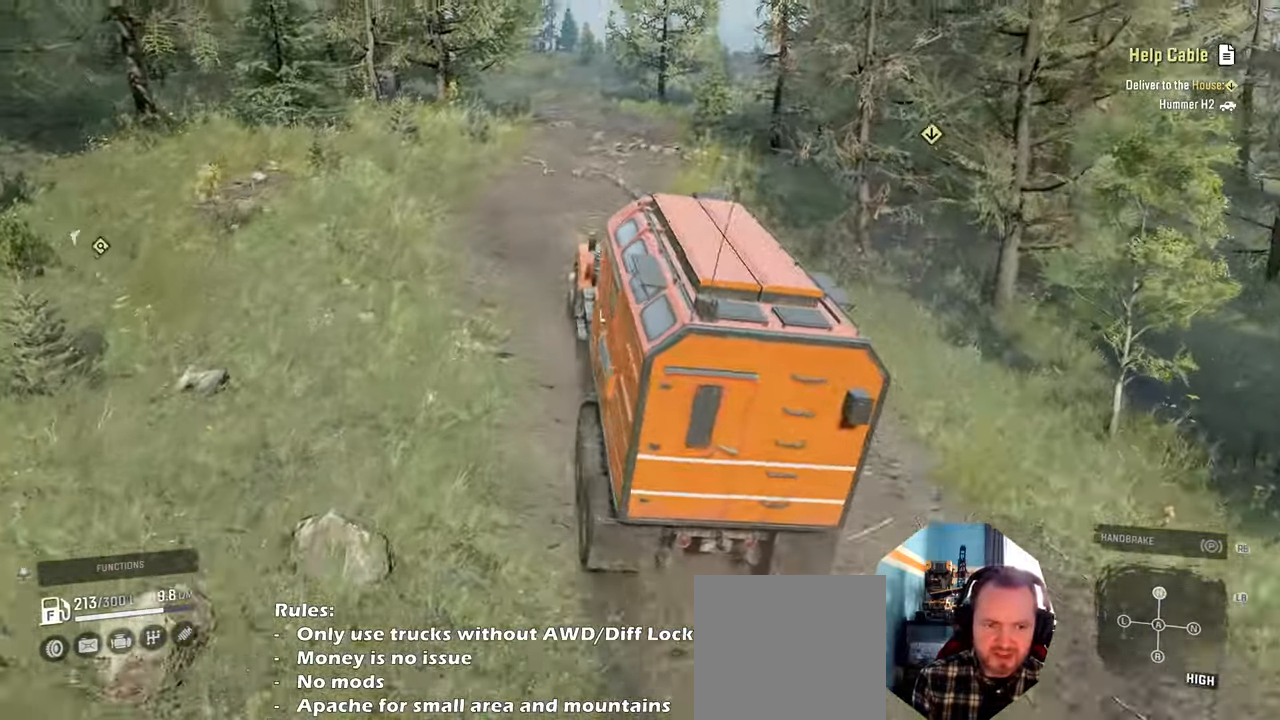
{"buttons": ["R2"], "left_stick": "center", "right_stick": "right", "events": []}
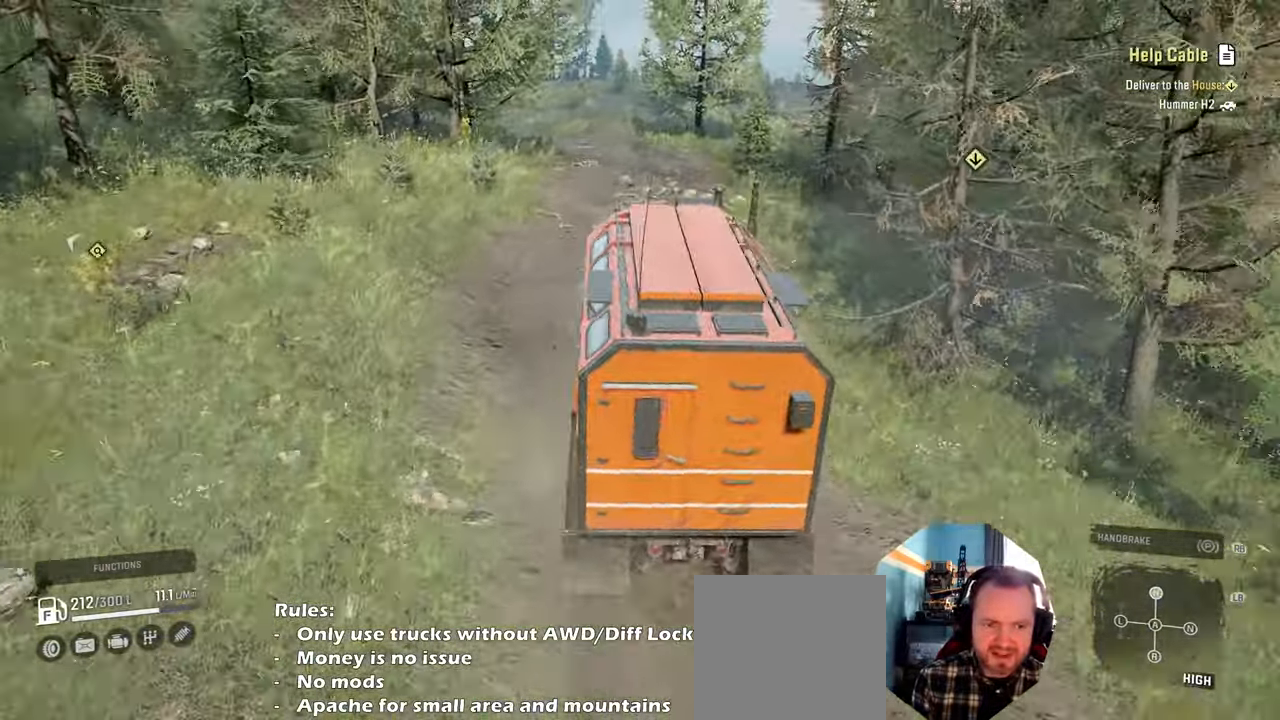
{"buttons": ["R2"], "left_stick": "center", "right_stick": "right", "events": []}
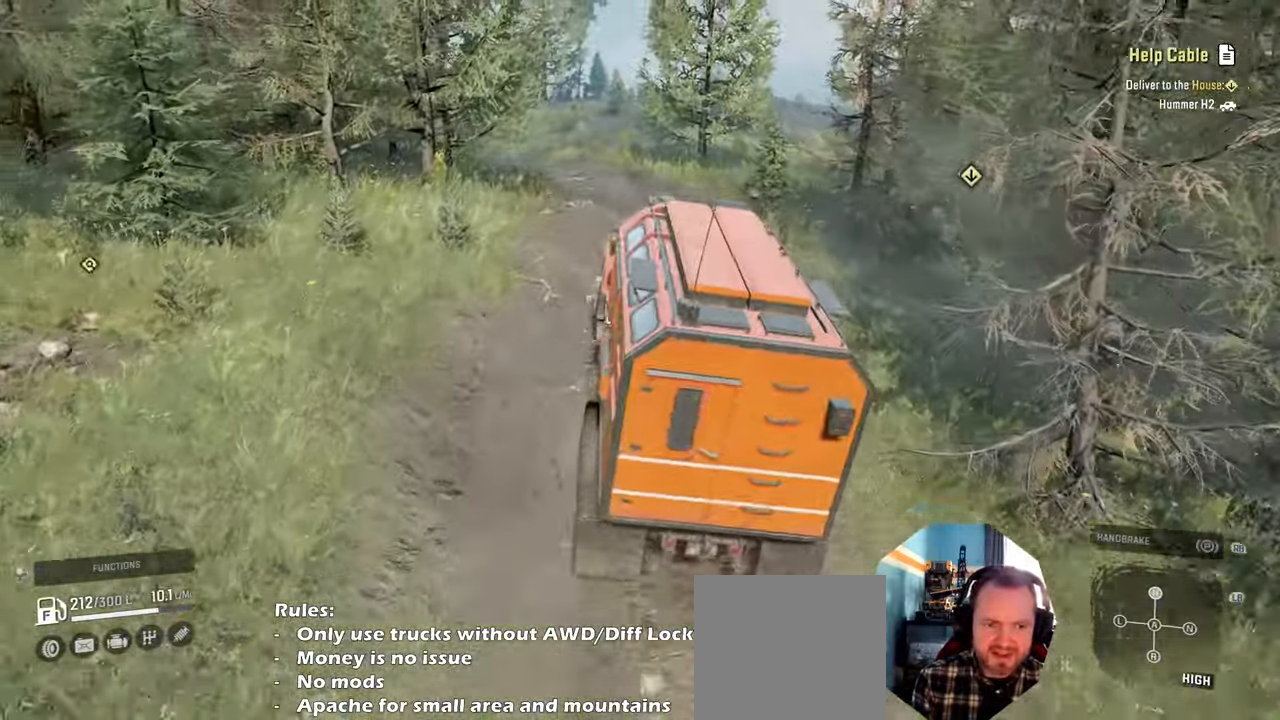
{"buttons": ["R2"], "left_stick": "up-left", "right_stick": "right", "events": [[67, "left_stick", "left"], [400, "left_stick", "up-left"]]}